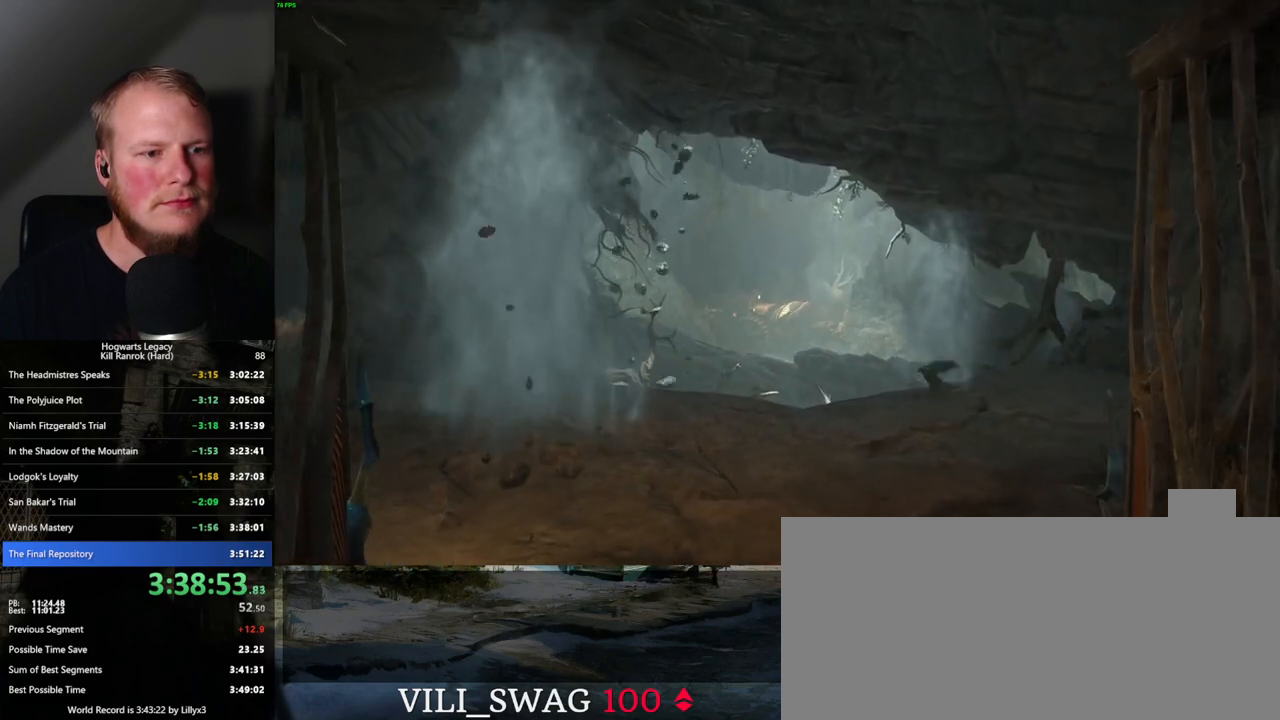
Gameplay with keyboard and mouse; each line is a JSON object with the keys and mouse buttons held at the frame after it. "events" lists presses ("down") and releases ("up") of ".", "/", "0", "1", "2", "3", "4", "5", "6", "7", "8", "9", "a", "alt_l", "alt_r", "b", "backslash", "backspace", "c", "caps_lock", "comma", "ctrl_l", "ctrl_r", "d", "e", "equals", "escape", "f", "f1", "f10", "f11", "f12", "f2", "f3", "f4", "f5", "f6", "f7", "f8", "f9", "g", "h", "i", "j", "k", "l", "lbracket", "m", "minus", "n", "o", "p", "q", "quote", "r", "rbracket", "return", "s", "semicolon", "shift_l", "shift_r", "space", "super", "t", "tab", "tilde", "u", "v", "w", "x", "y", "z", "mouse_left", "mouse_wheel", "mouse_right", "mouse_mb4" and "mouse_mb5" between this image and that frame as [ms after this image, input, new state], when the widget could be followed in between. "mouse_left", "mouse_wheel", "mouse_right", "mouse_mb4", "mouse_mb5" = the "left", "wheel", "right", "mb4", "mb5" buttons of the "mouse" list. No other keys are recorded. "wheel" means that the mouse wheel is clicked or scrolled. Mouse movement is not recorded.
{"keys": ["w"], "mouse": [], "events": []}
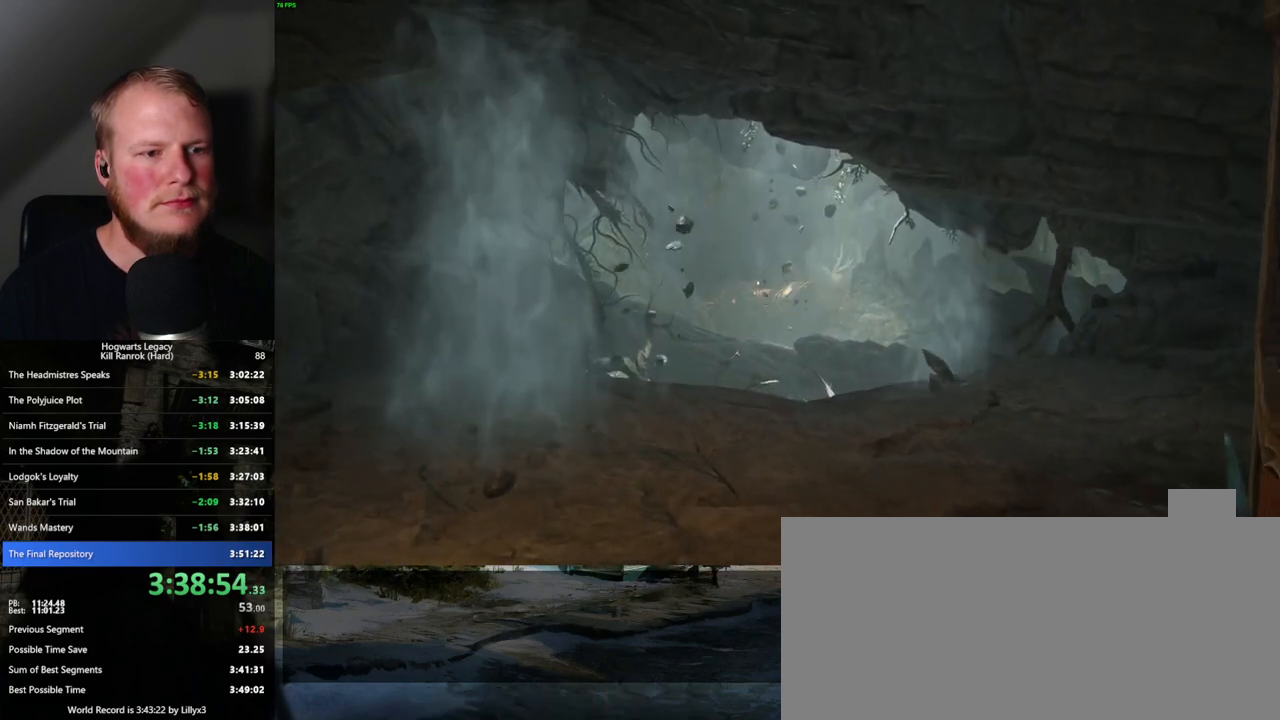
{"keys": ["w"], "mouse": [], "events": []}
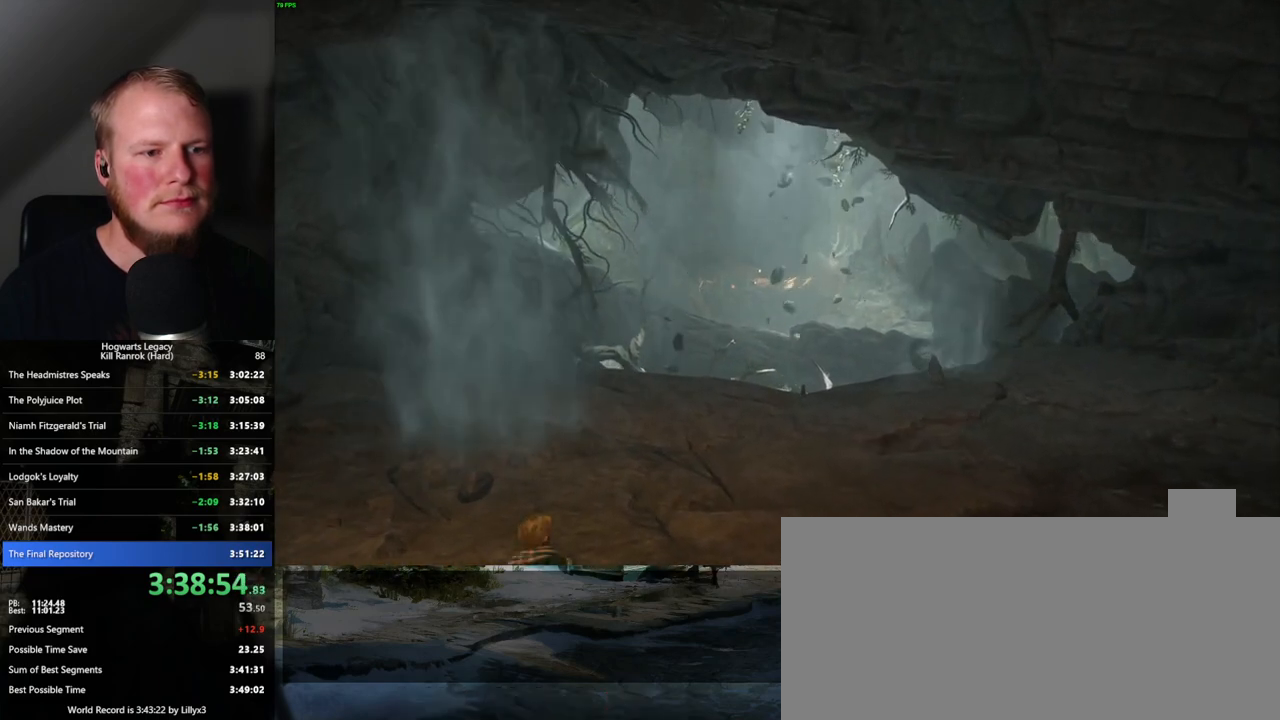
{"keys": ["w"], "mouse": [], "events": []}
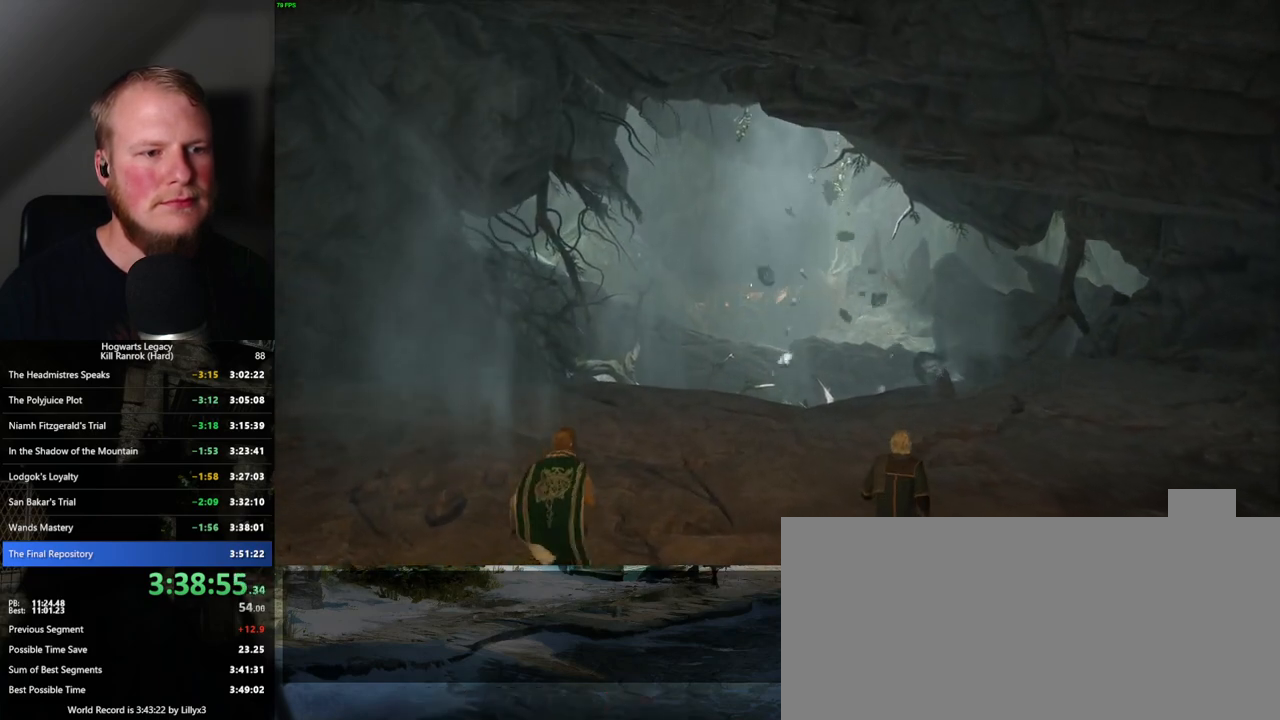
{"keys": ["w"], "mouse": [], "events": []}
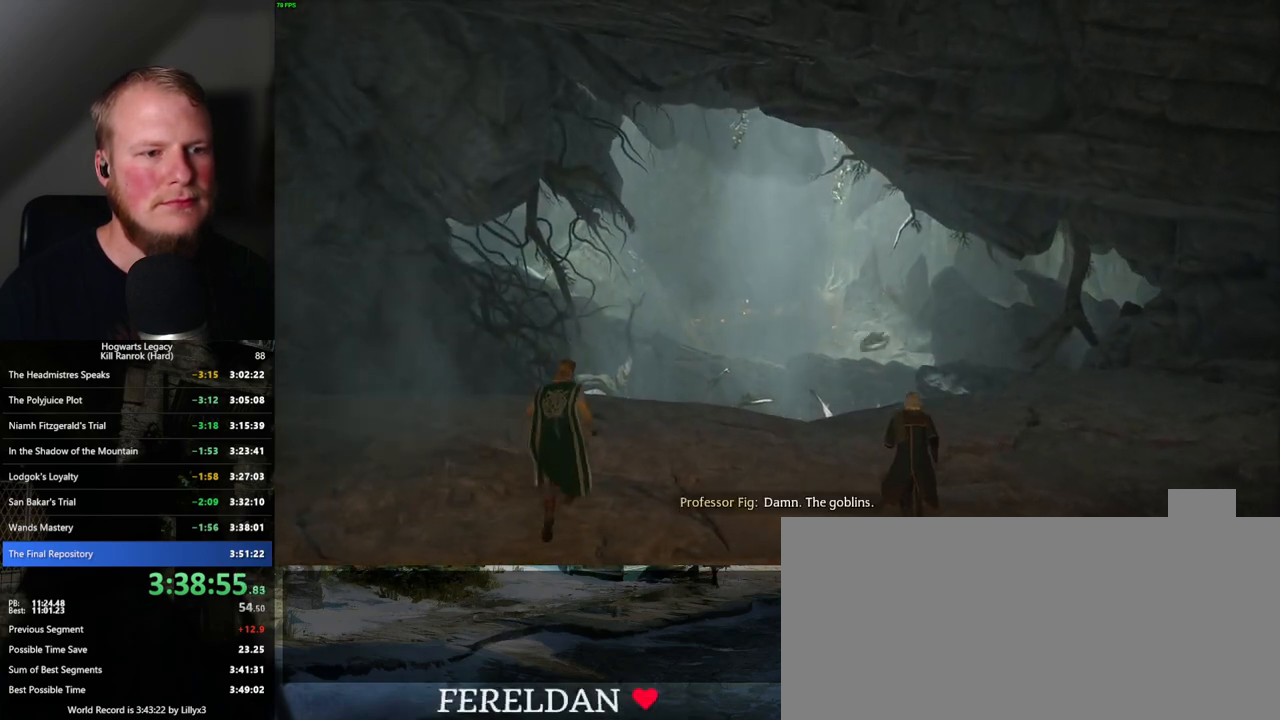
{"keys": [], "mouse": [], "events": [[84, "w", "up"]]}
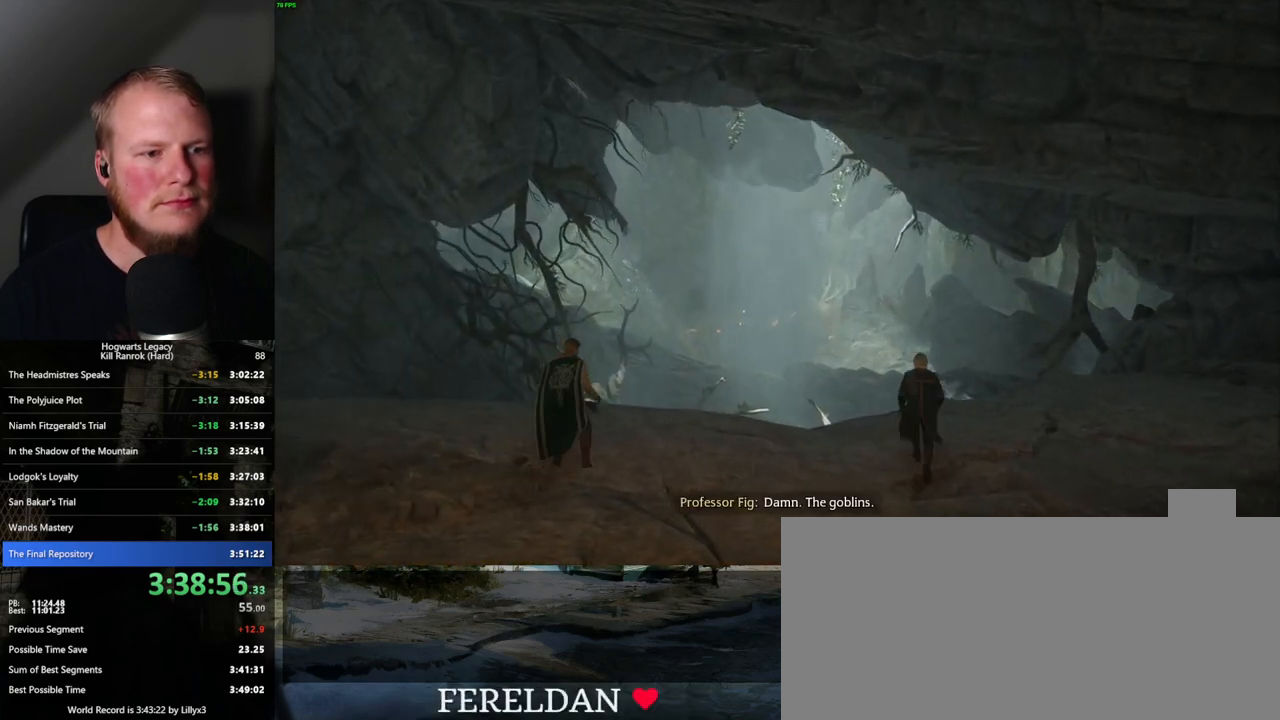
{"keys": [], "mouse": [], "events": []}
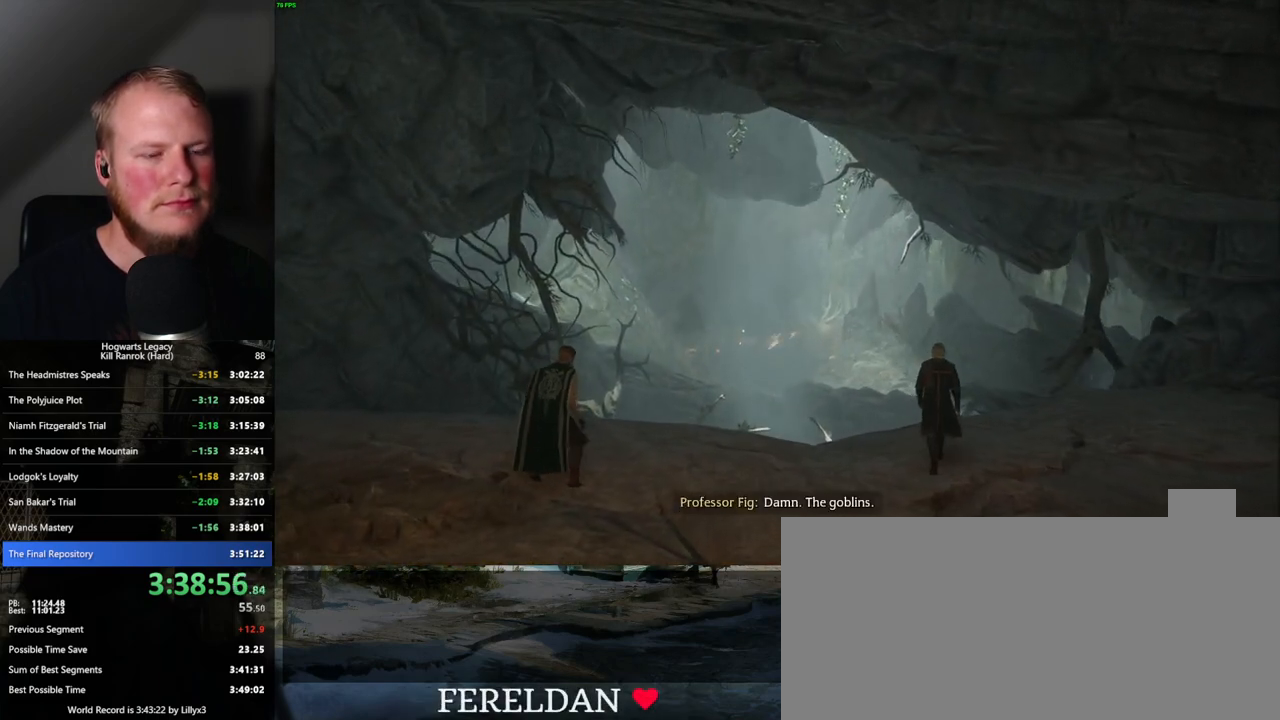
{"keys": [], "mouse": [], "events": []}
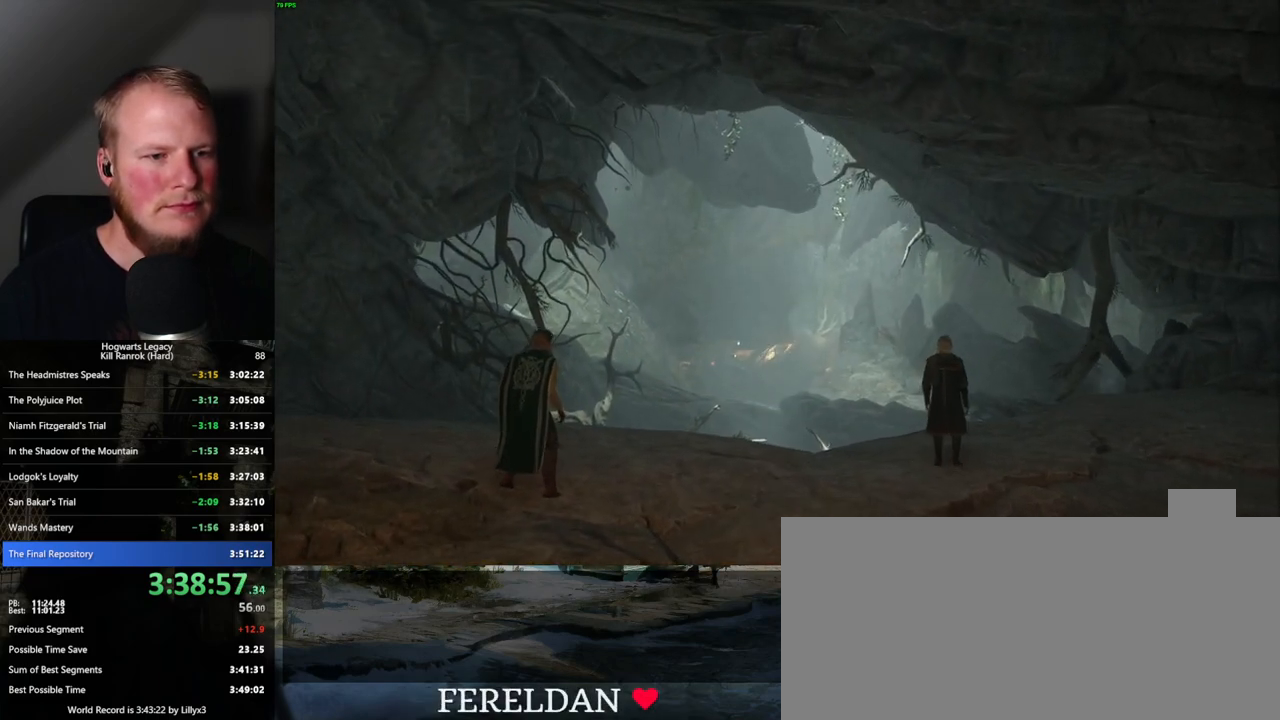
{"keys": [], "mouse": [], "events": []}
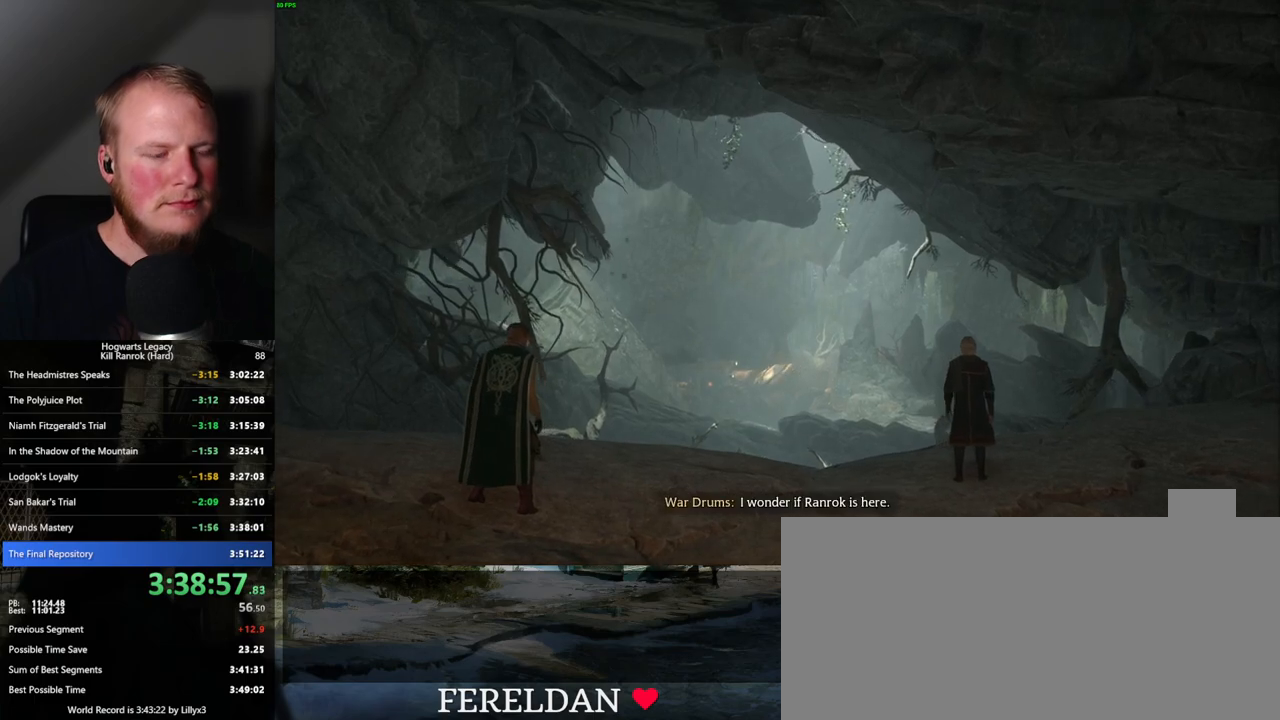
{"keys": [], "mouse": [], "events": []}
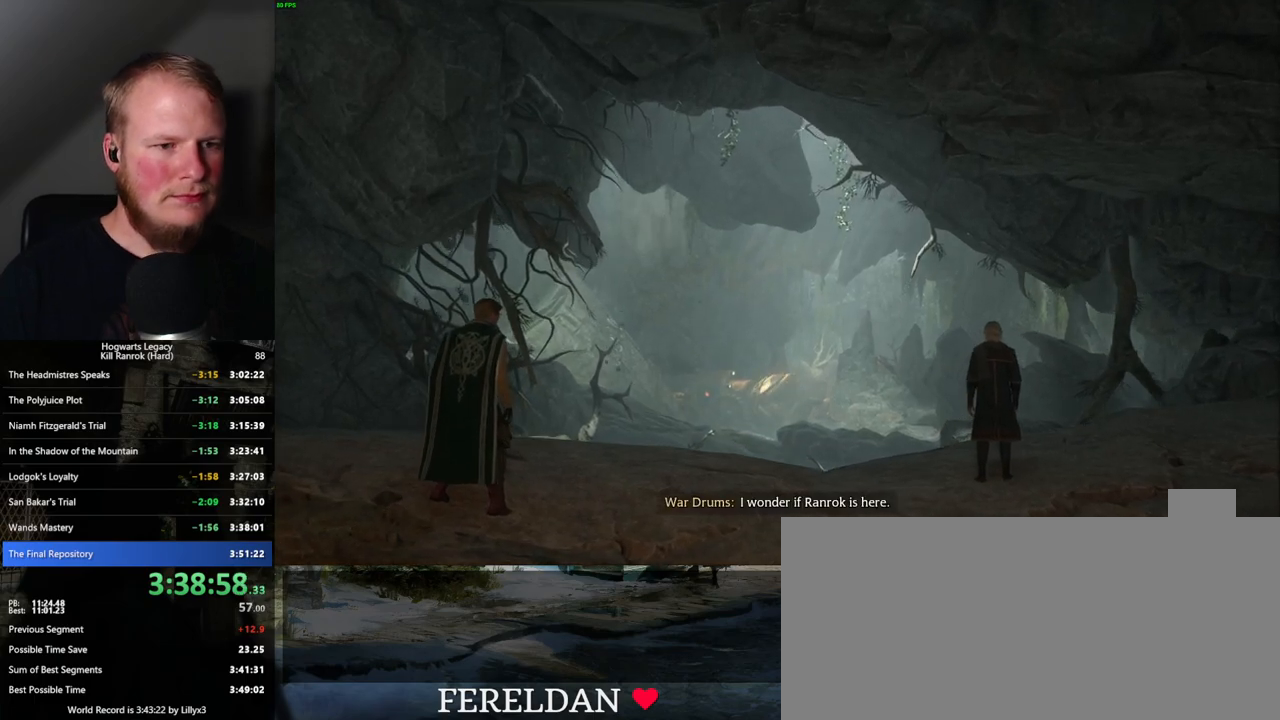
{"keys": [], "mouse": [], "events": []}
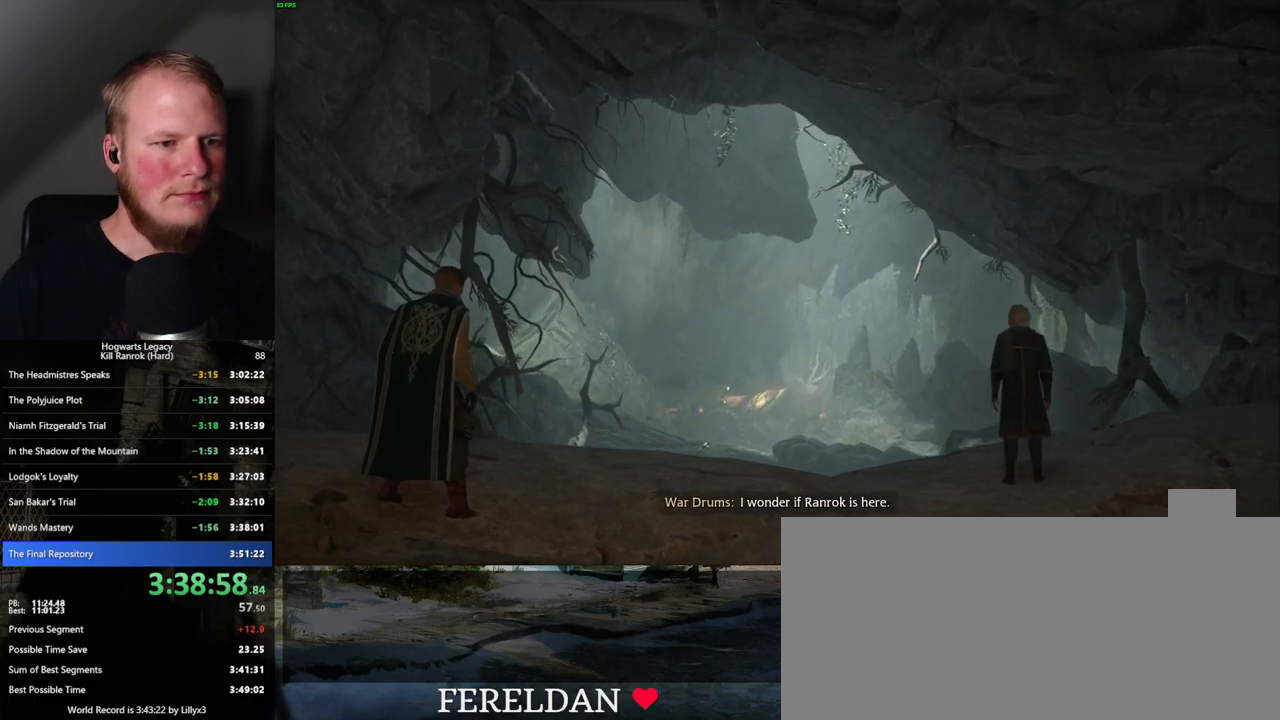
{"keys": [], "mouse": [], "events": []}
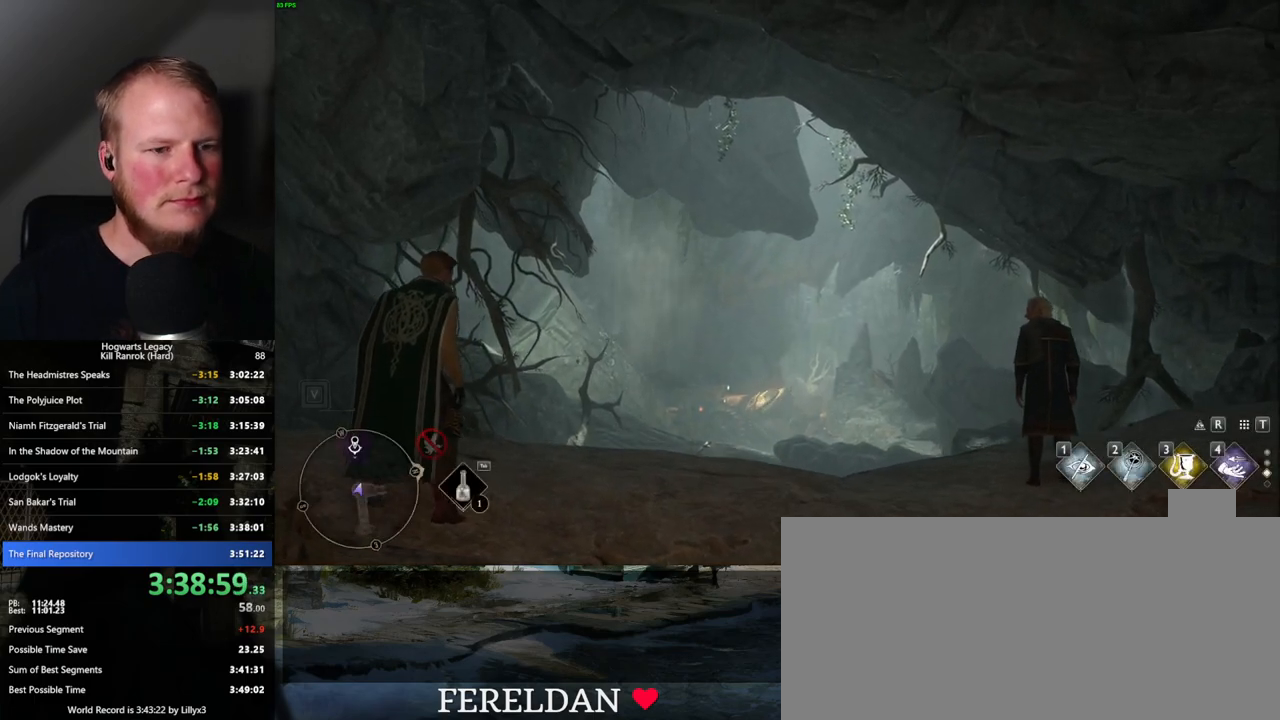
{"keys": ["d"], "mouse": [], "events": [[17, "d", "down"]]}
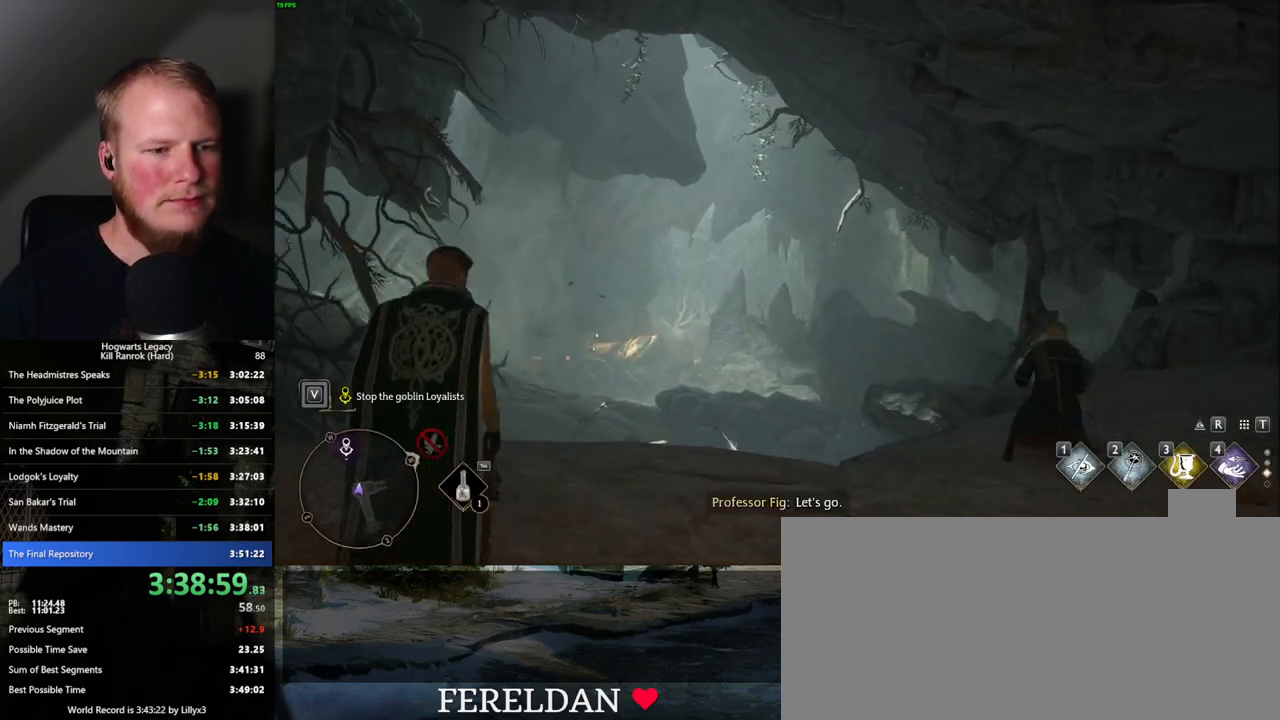
{"keys": ["d", "w"], "mouse": [], "events": [[250, "w", "down"]]}
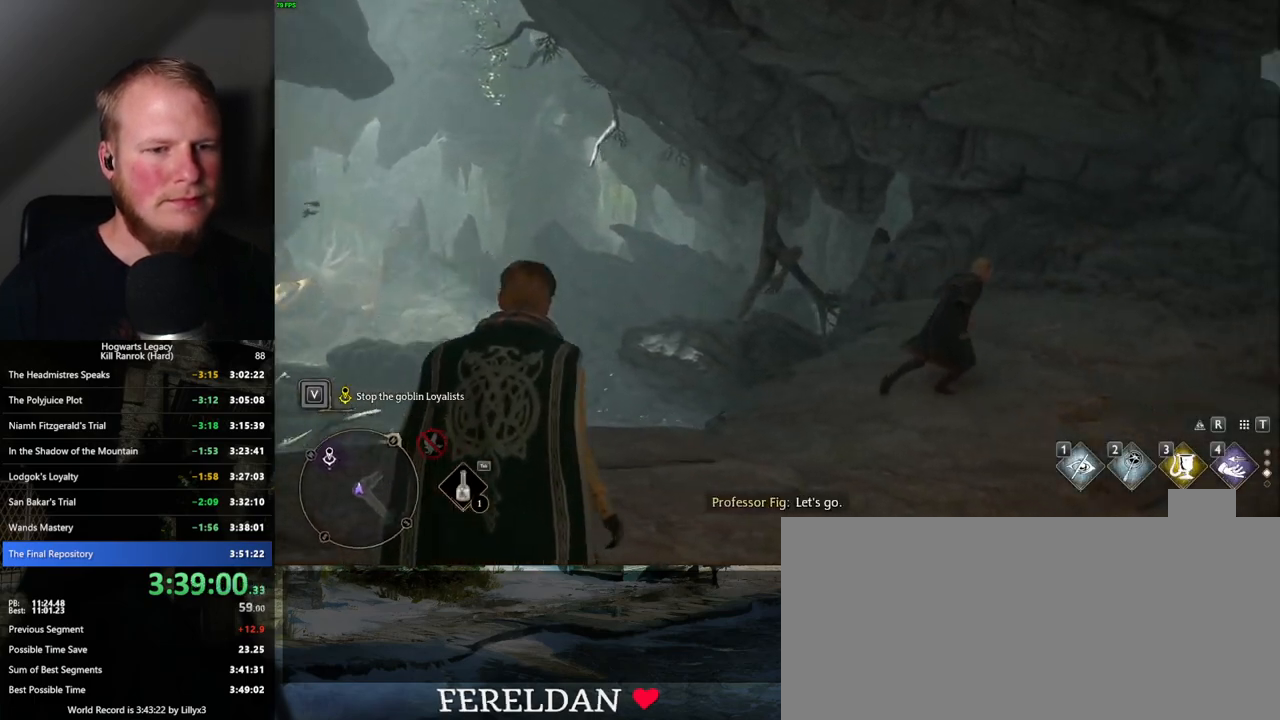
{"keys": ["d", "space", "w"], "mouse": [], "events": [[50, "space", "down"]]}
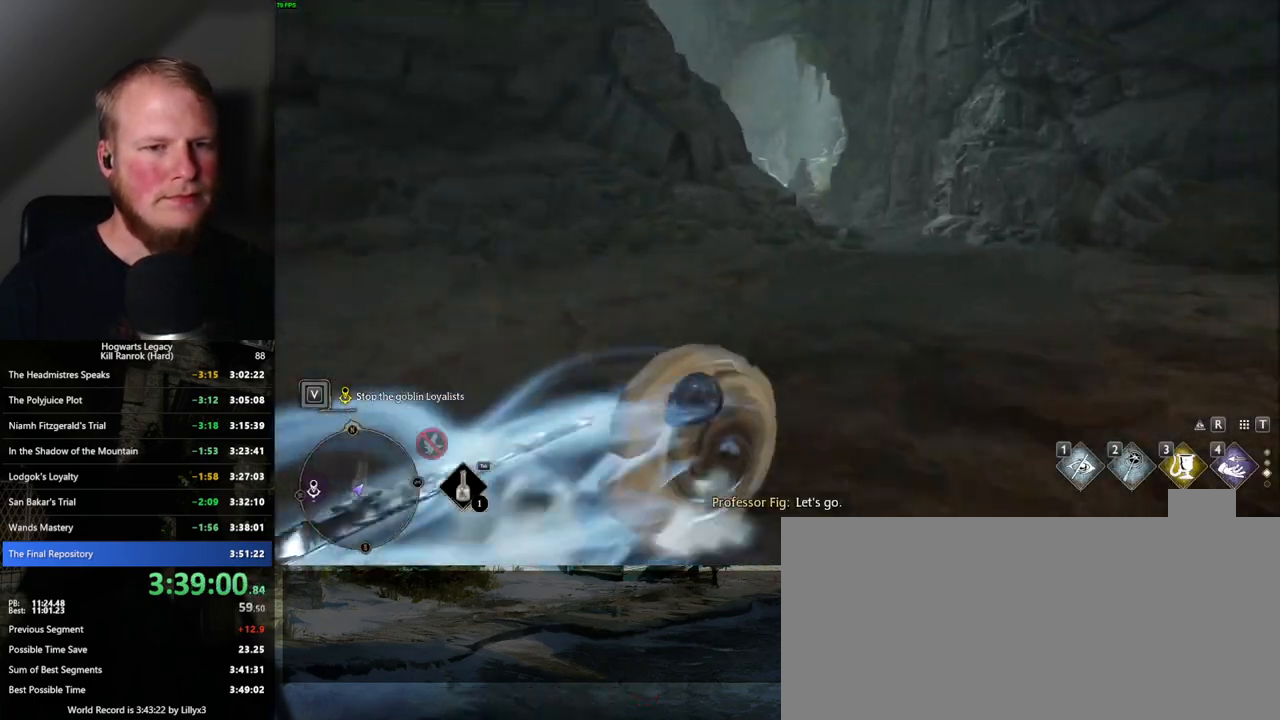
{"keys": ["w"], "mouse": [], "events": [[34, "space", "up"], [134, "d", "up"], [150, "shift_l", "down"], [250, "shift_l", "up"]]}
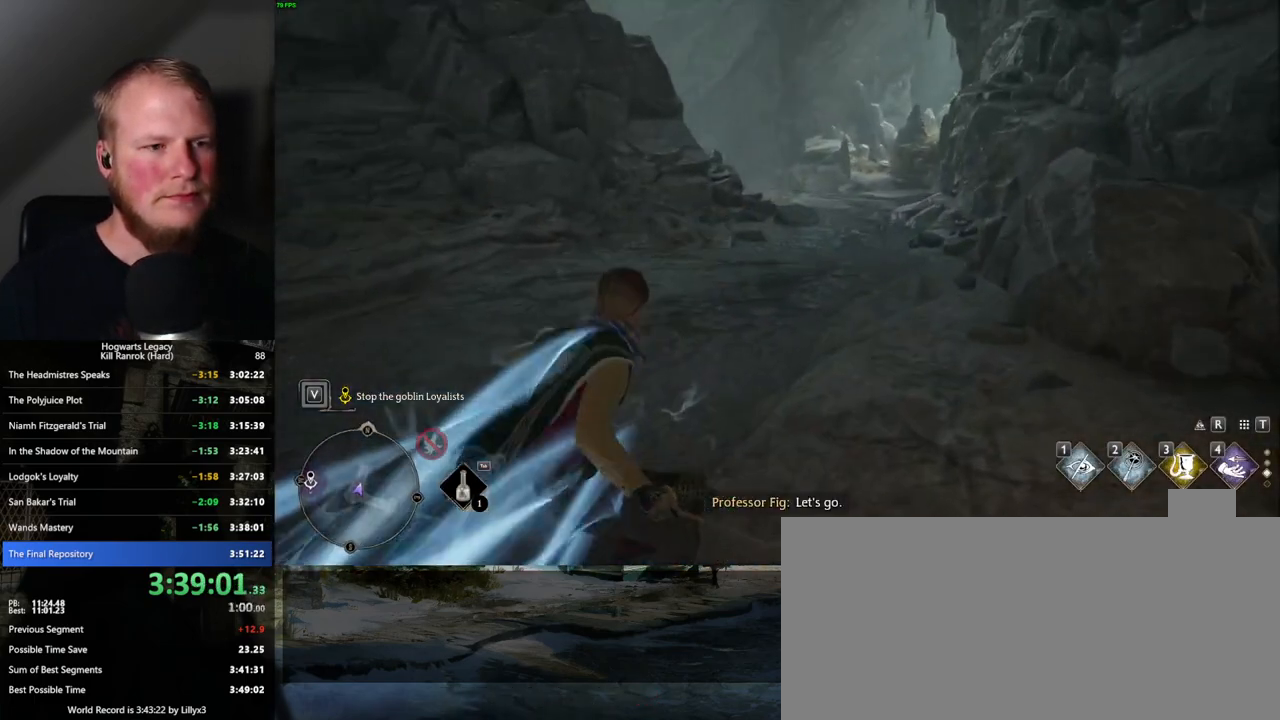
{"keys": ["space", "w"], "mouse": [], "events": [[17, "space", "down"]]}
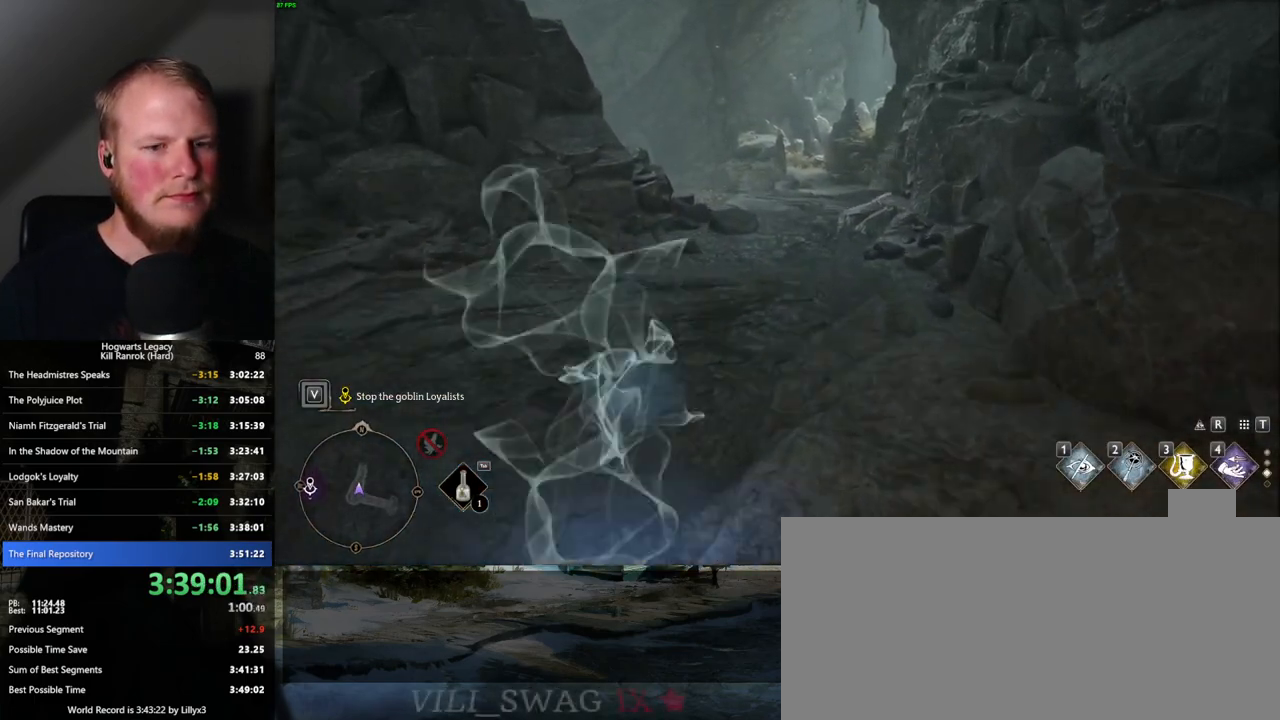
{"keys": ["w"], "mouse": [], "events": [[267, "space", "up"]]}
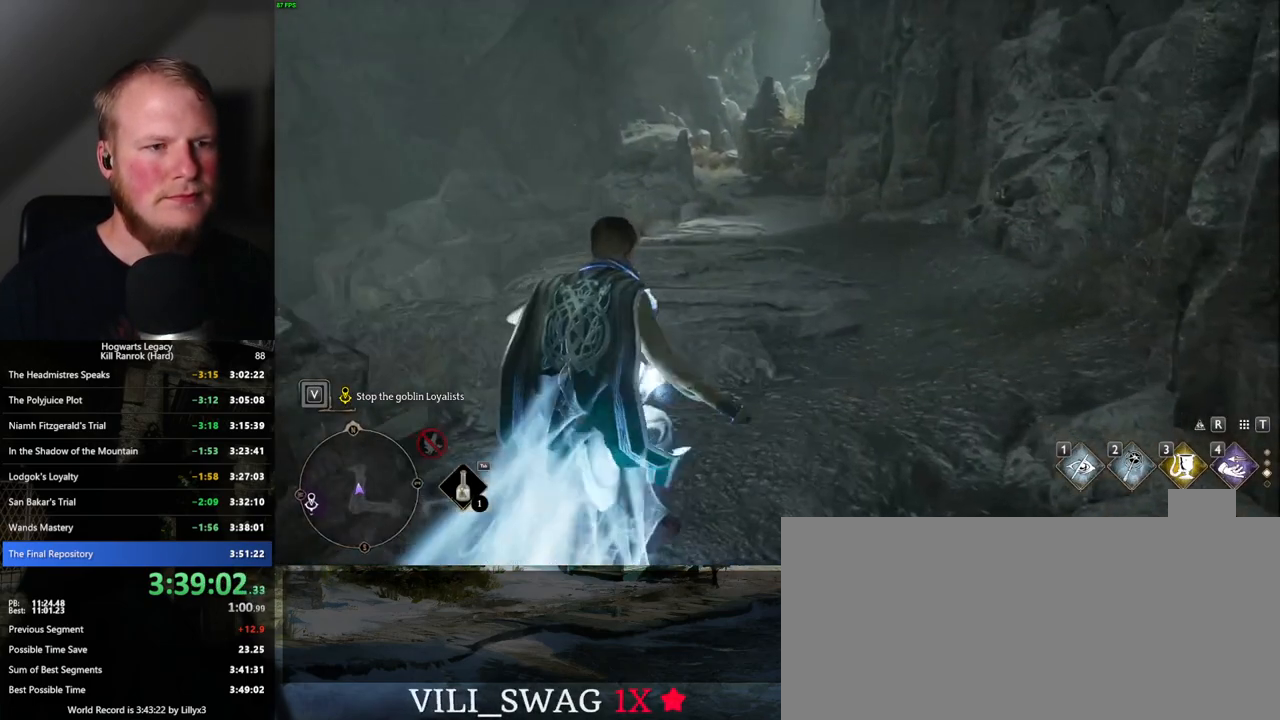
{"keys": ["space", "w"], "mouse": [], "events": [[134, "space", "down"]]}
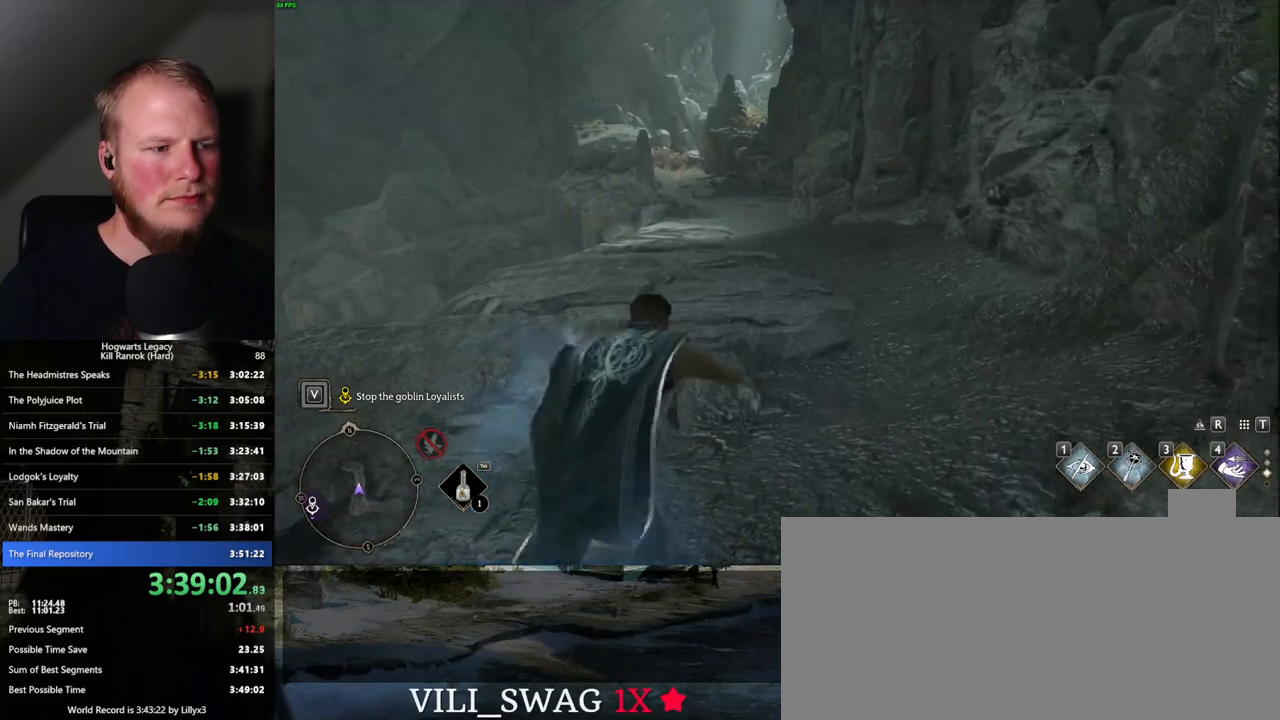
{"keys": ["w"], "mouse": [], "events": [[450, "space", "up"]]}
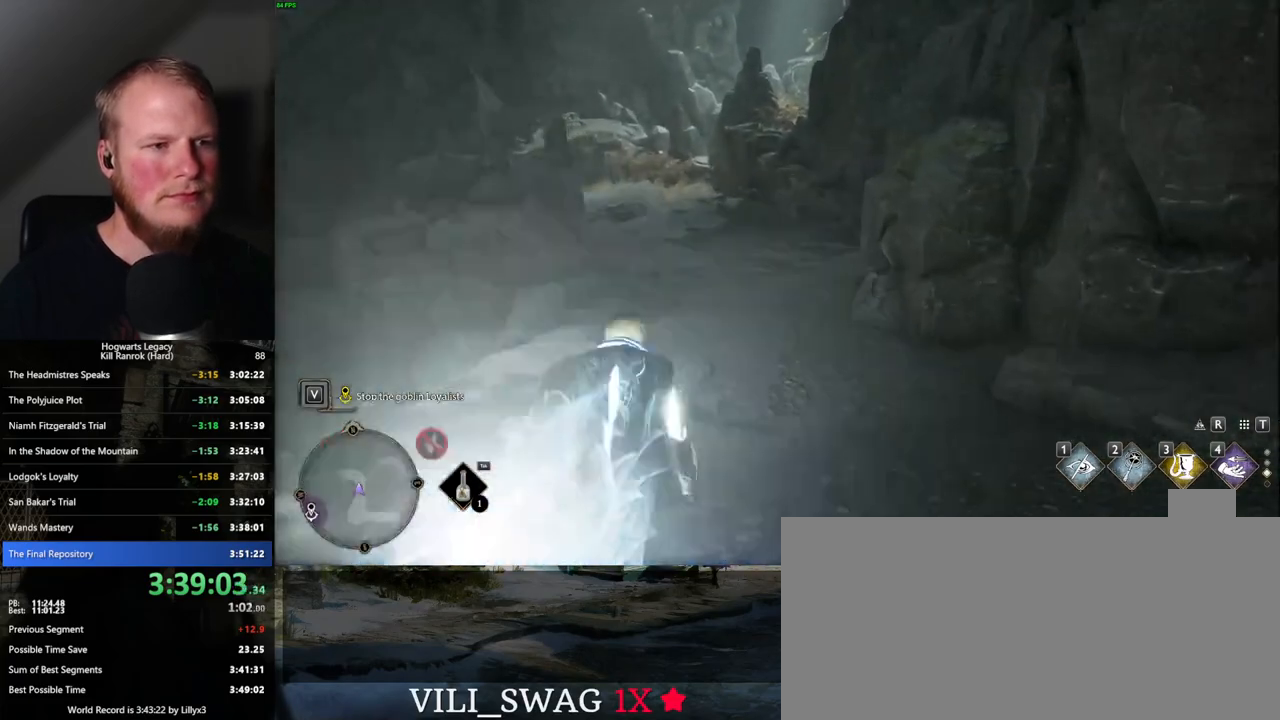
{"keys": ["space", "w"], "mouse": [], "events": [[300, "space", "down"]]}
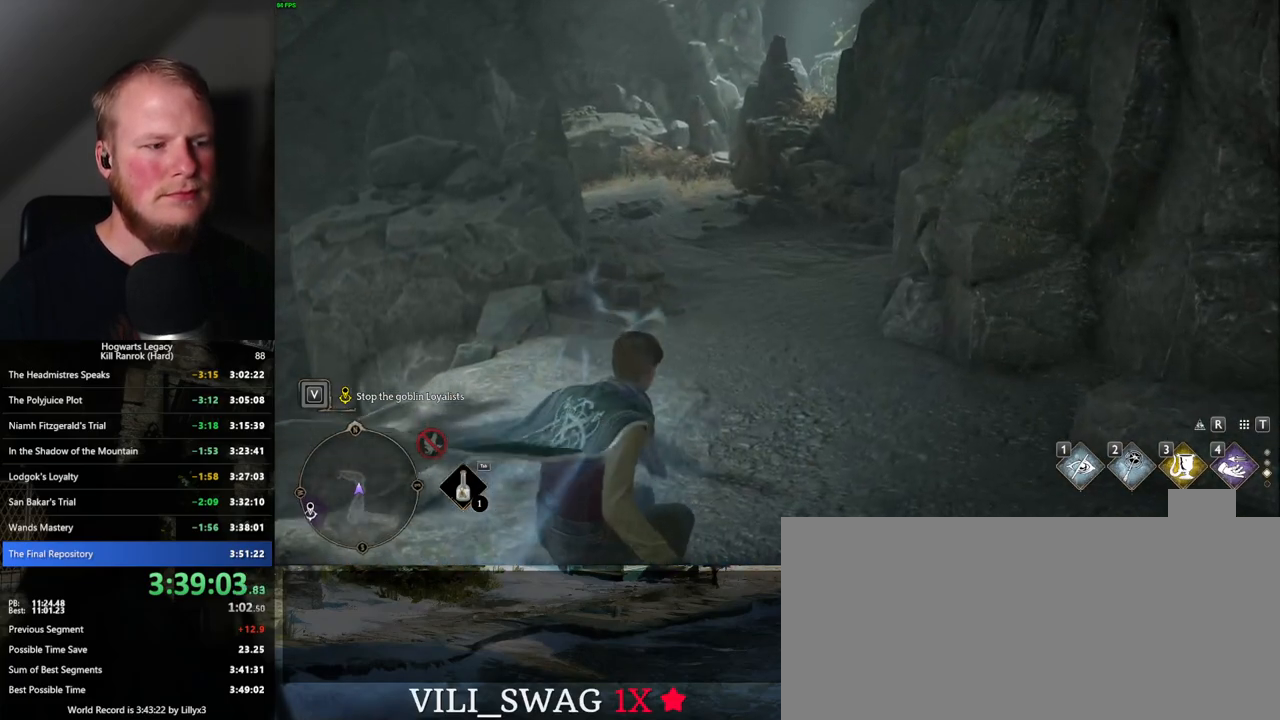
{"keys": ["space", "w"], "mouse": [], "events": []}
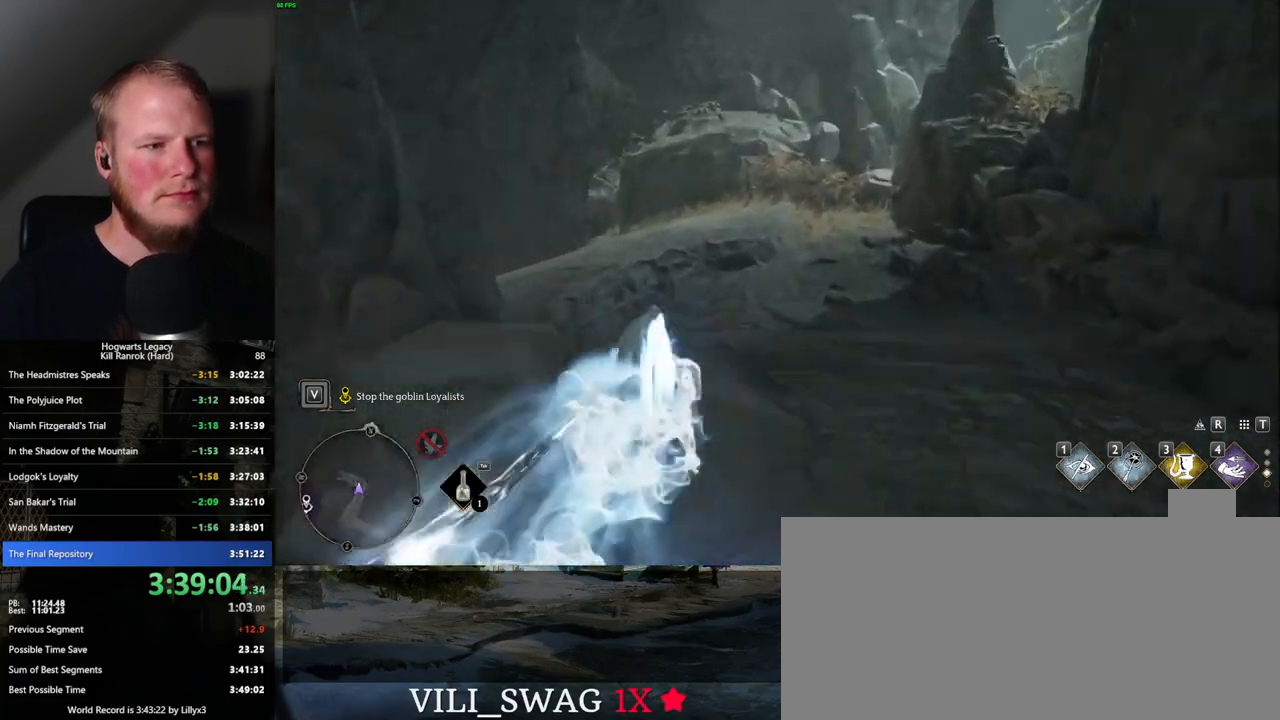
{"keys": ["space", "w"], "mouse": [], "events": [[67, "space", "up"], [450, "space", "down"]]}
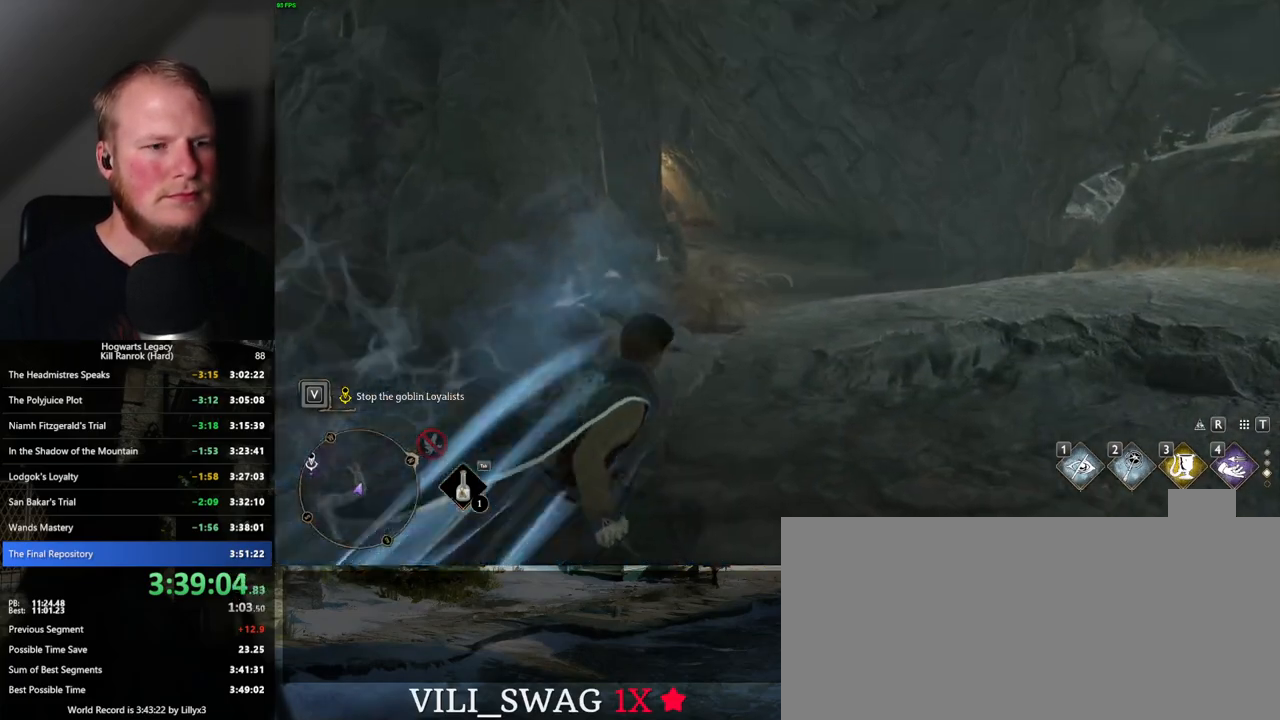
{"keys": ["space", "w"], "mouse": [], "events": []}
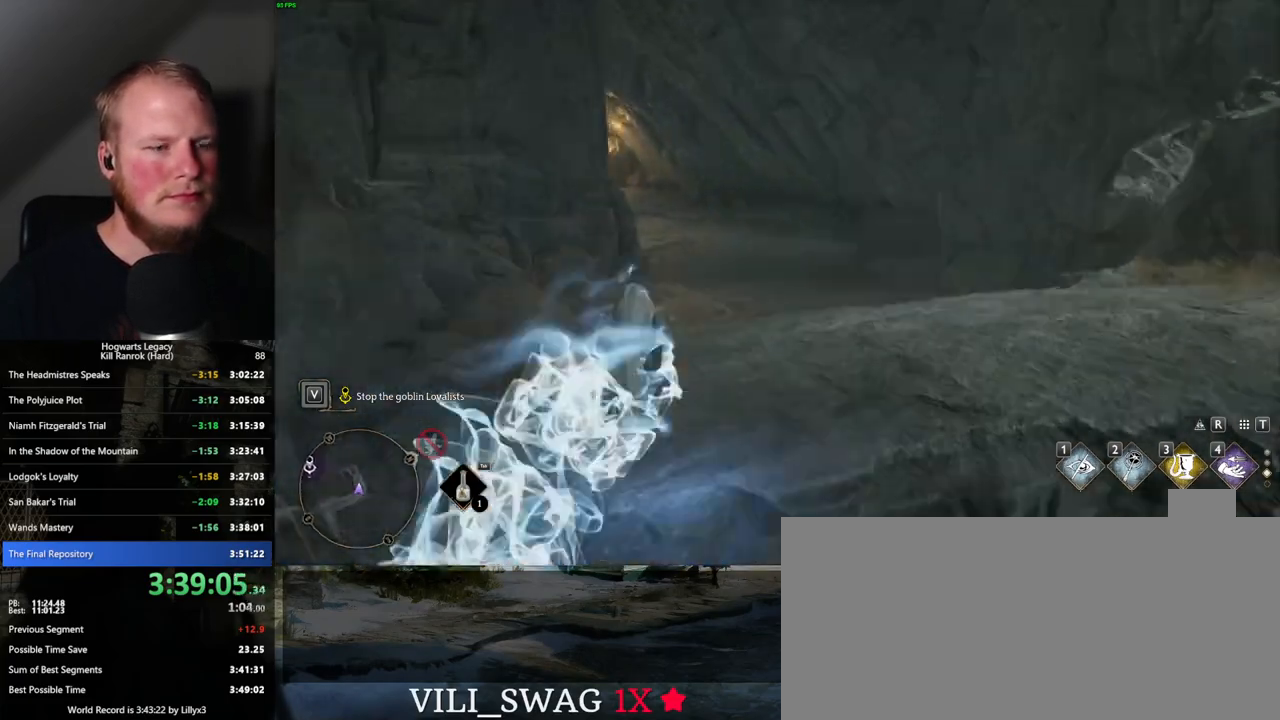
{"keys": ["space", "w"], "mouse": [], "events": [[117, "space", "up"], [467, "space", "down"]]}
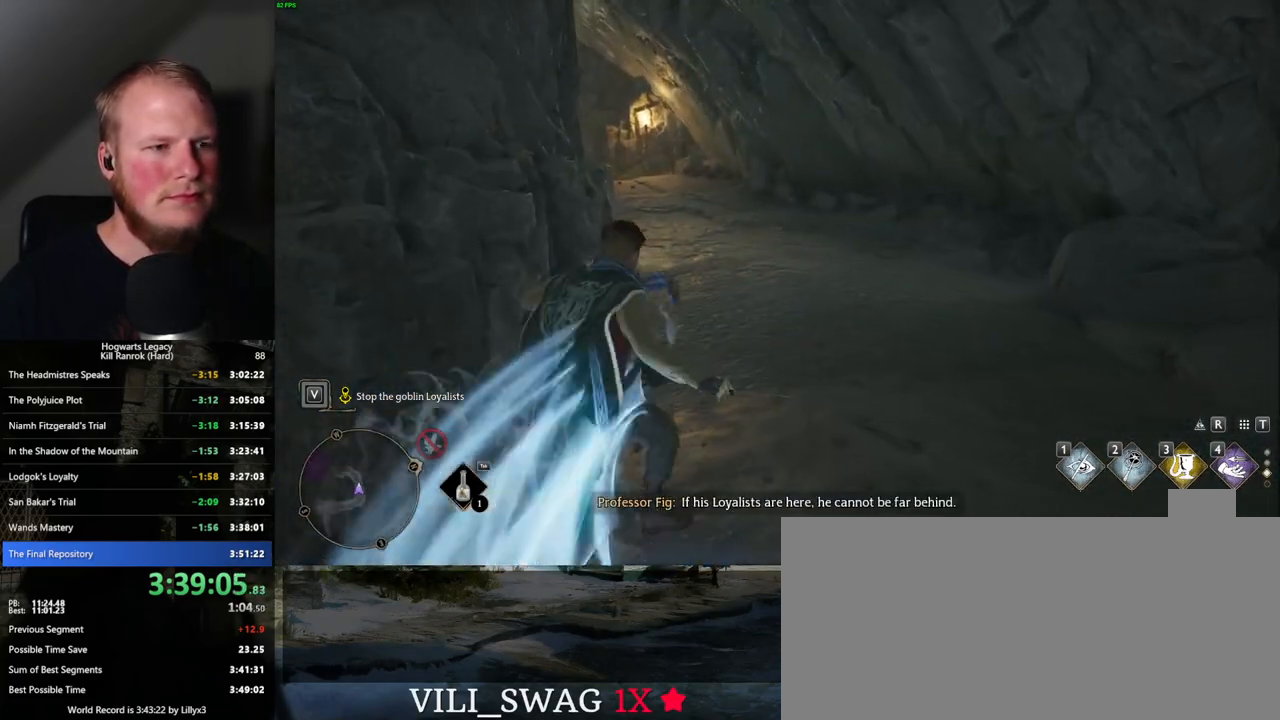
{"keys": ["space", "w"], "mouse": [], "events": []}
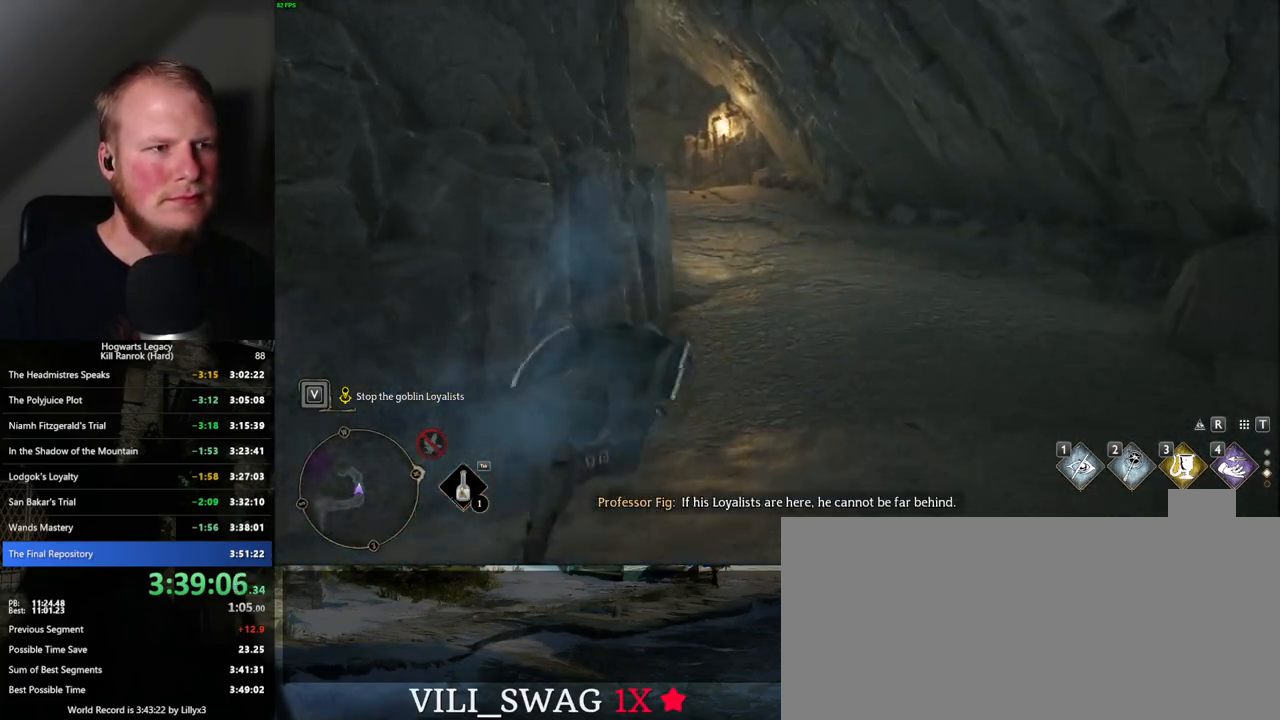
{"keys": ["w"], "mouse": [], "events": [[367, "space", "up"]]}
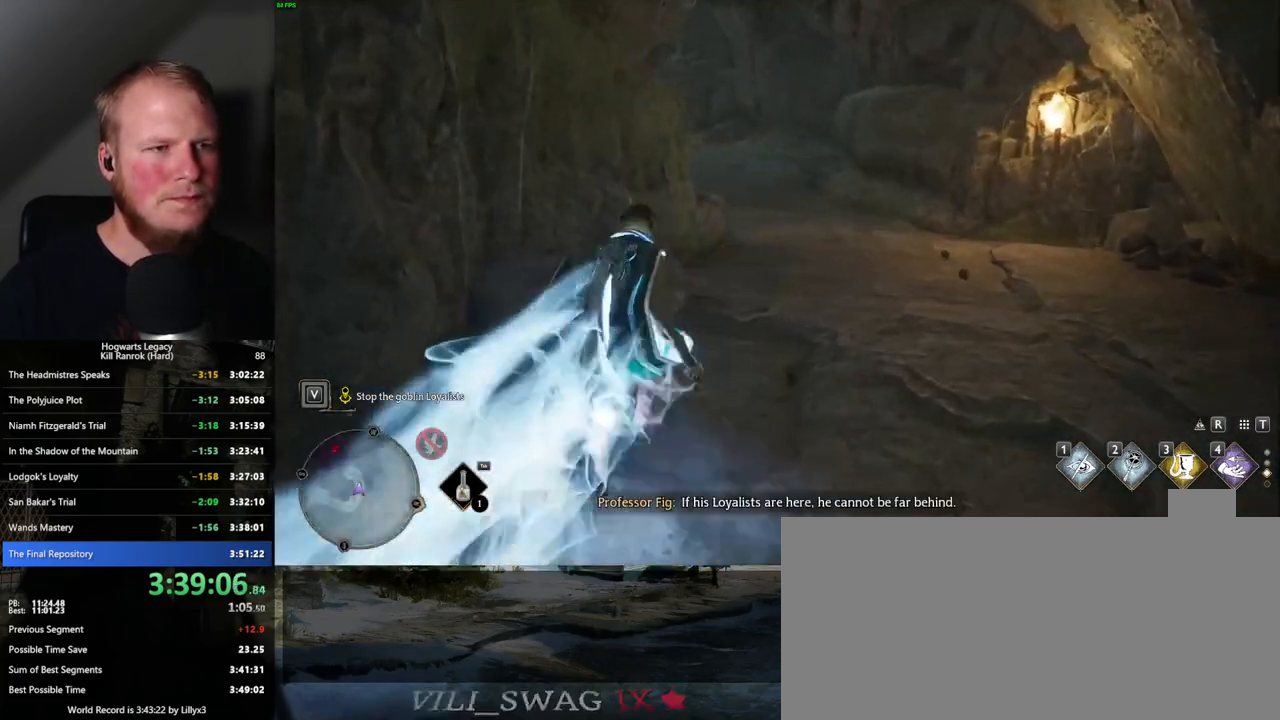
{"keys": ["space", "w"], "mouse": [], "events": [[167, "space", "down"]]}
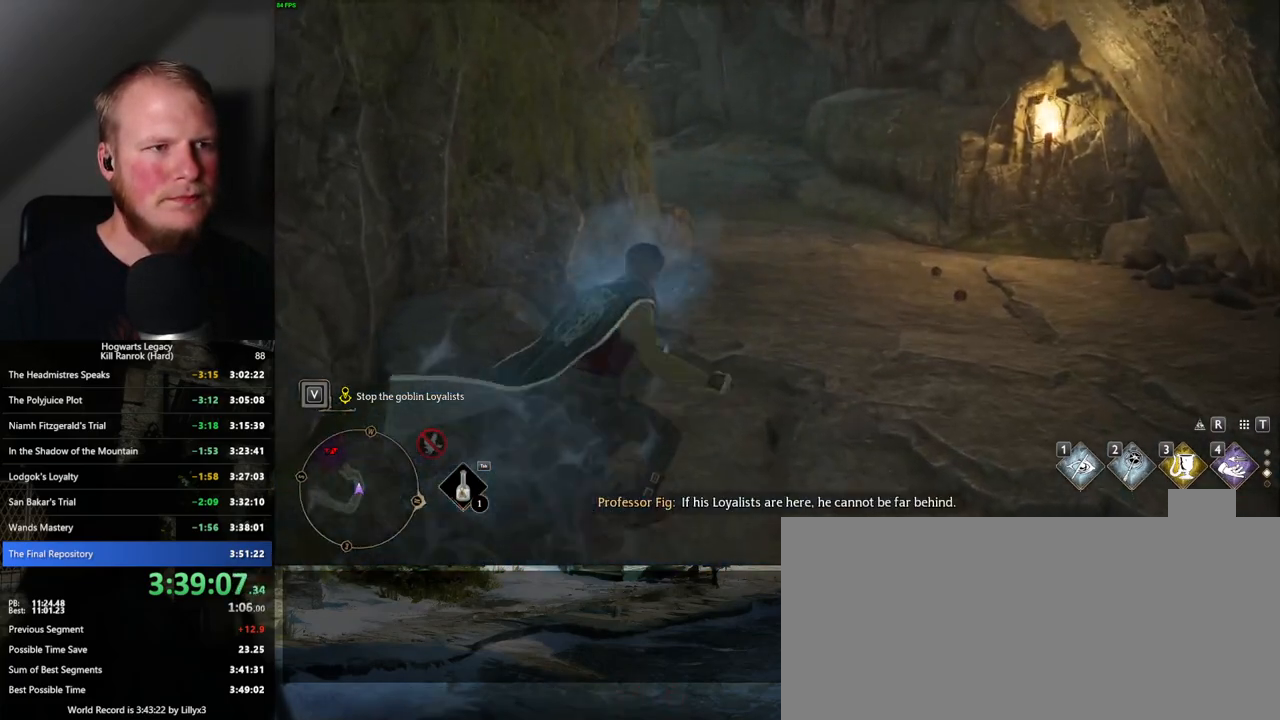
{"keys": ["w"], "mouse": [], "events": [[450, "space", "up"]]}
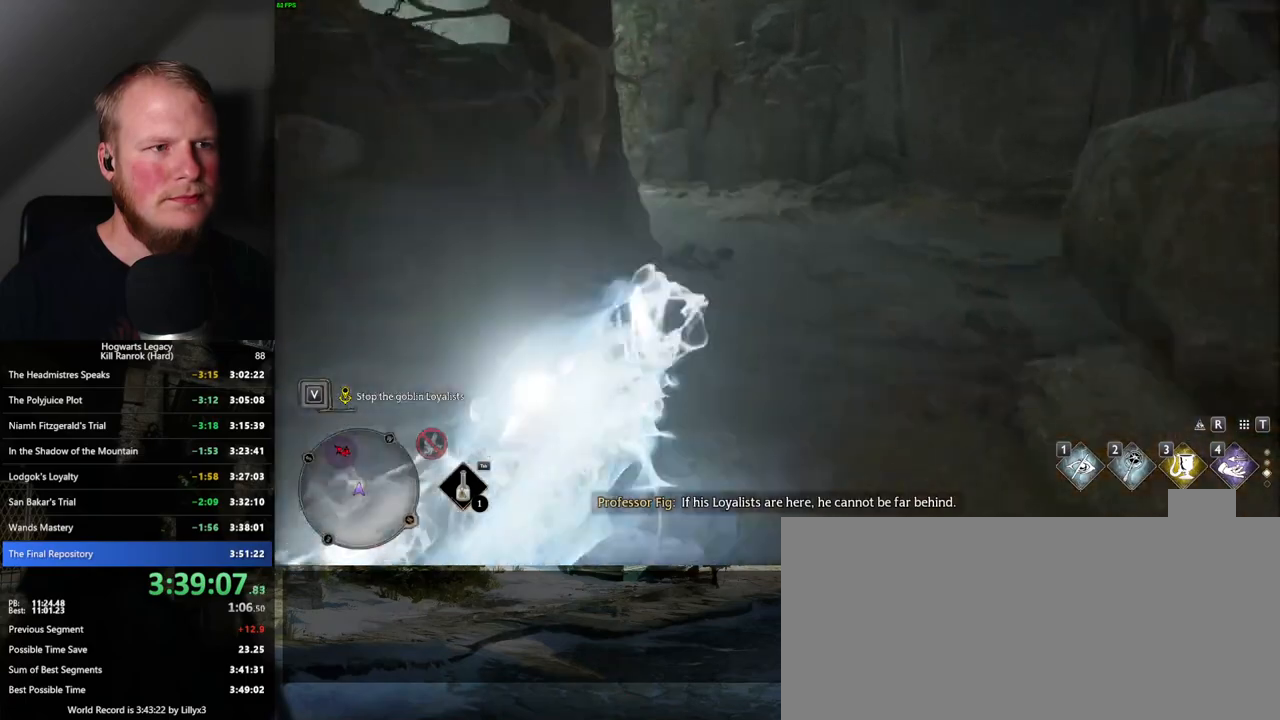
{"keys": ["space", "w"], "mouse": [], "events": [[217, "space", "down"]]}